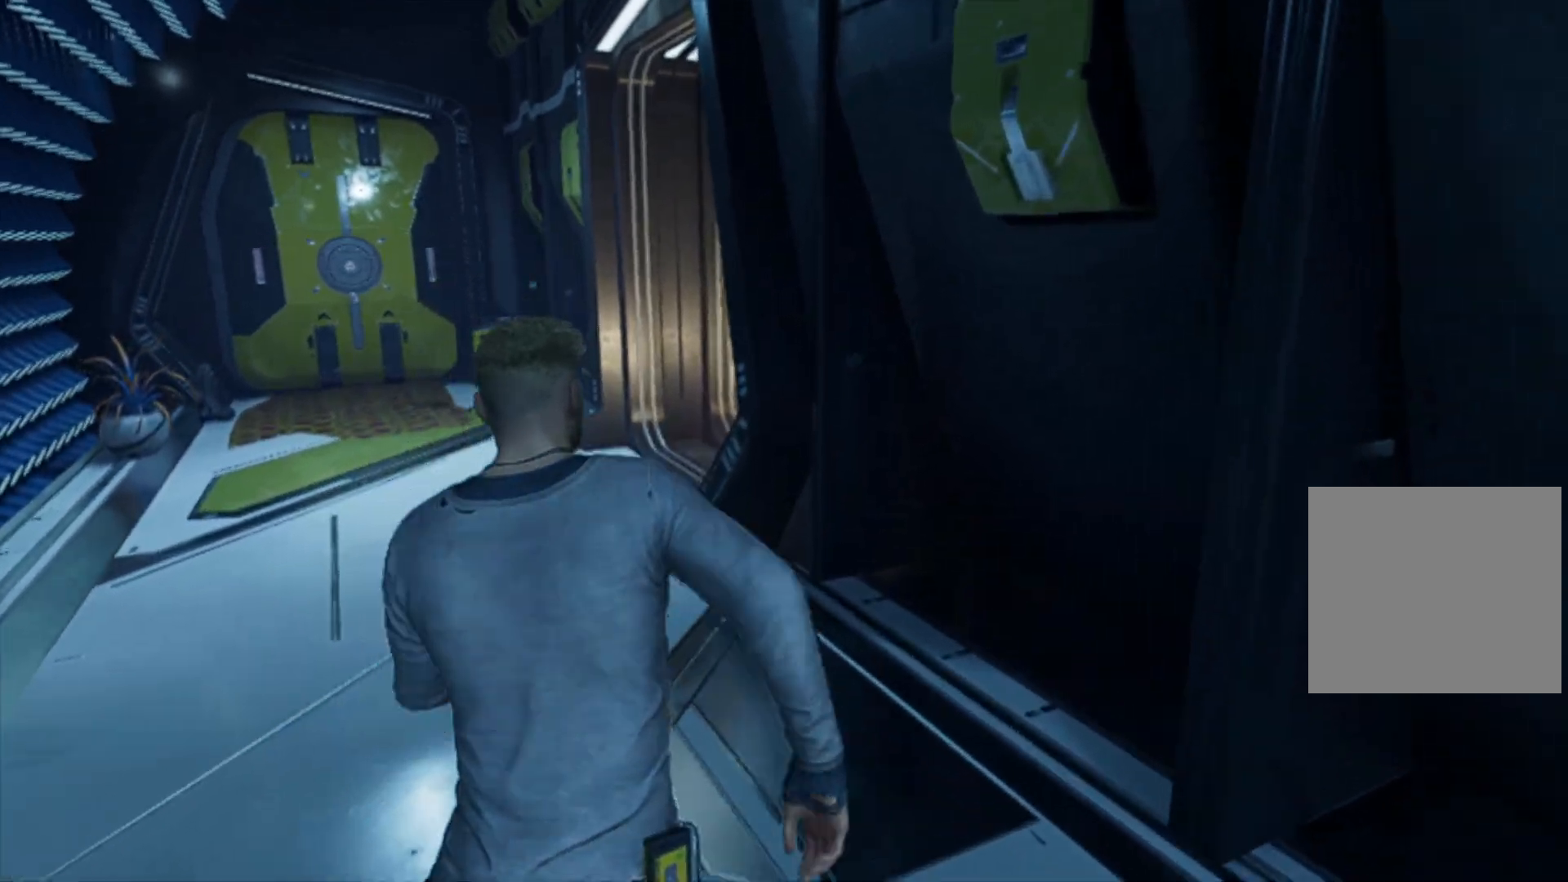
Gameplay with a controller (Xbox layout); each line is a JSON object with the inputs held at the frame after it. "events" lists button and stick changes between this image and that frame as [ms after this image, input, new state], when the widget could be followed in between.
{"buttons": [], "left_stick": "up-left", "right_stick": "center", "events": [[100, "left_stick", "up-left"]]}
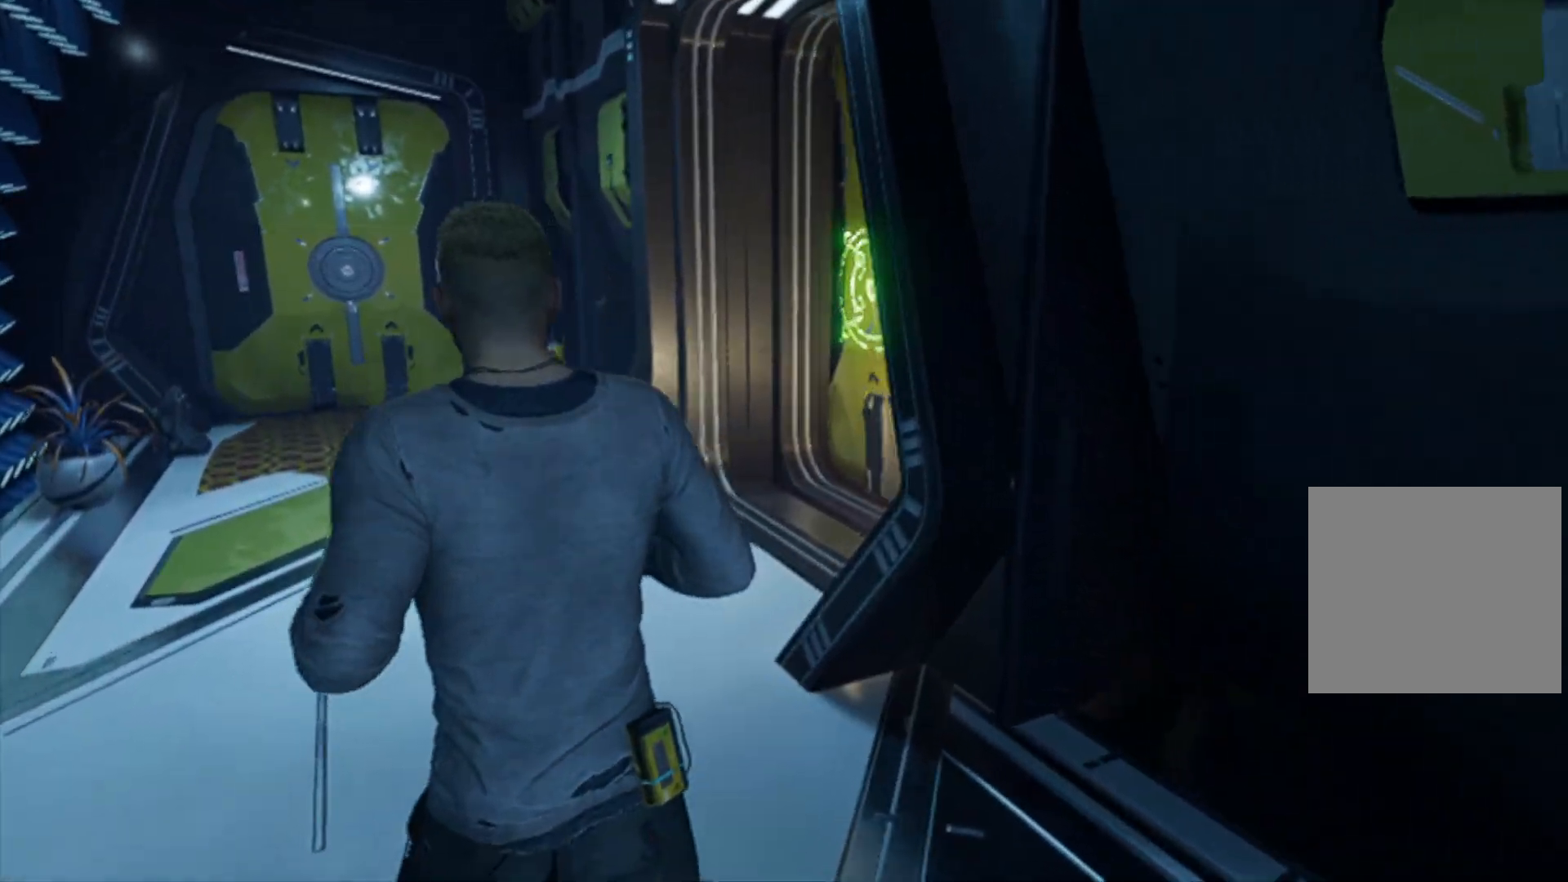
{"buttons": [], "left_stick": "up", "right_stick": "right", "events": [[283, "right_stick", "right"], [300, "left_stick", "up"]]}
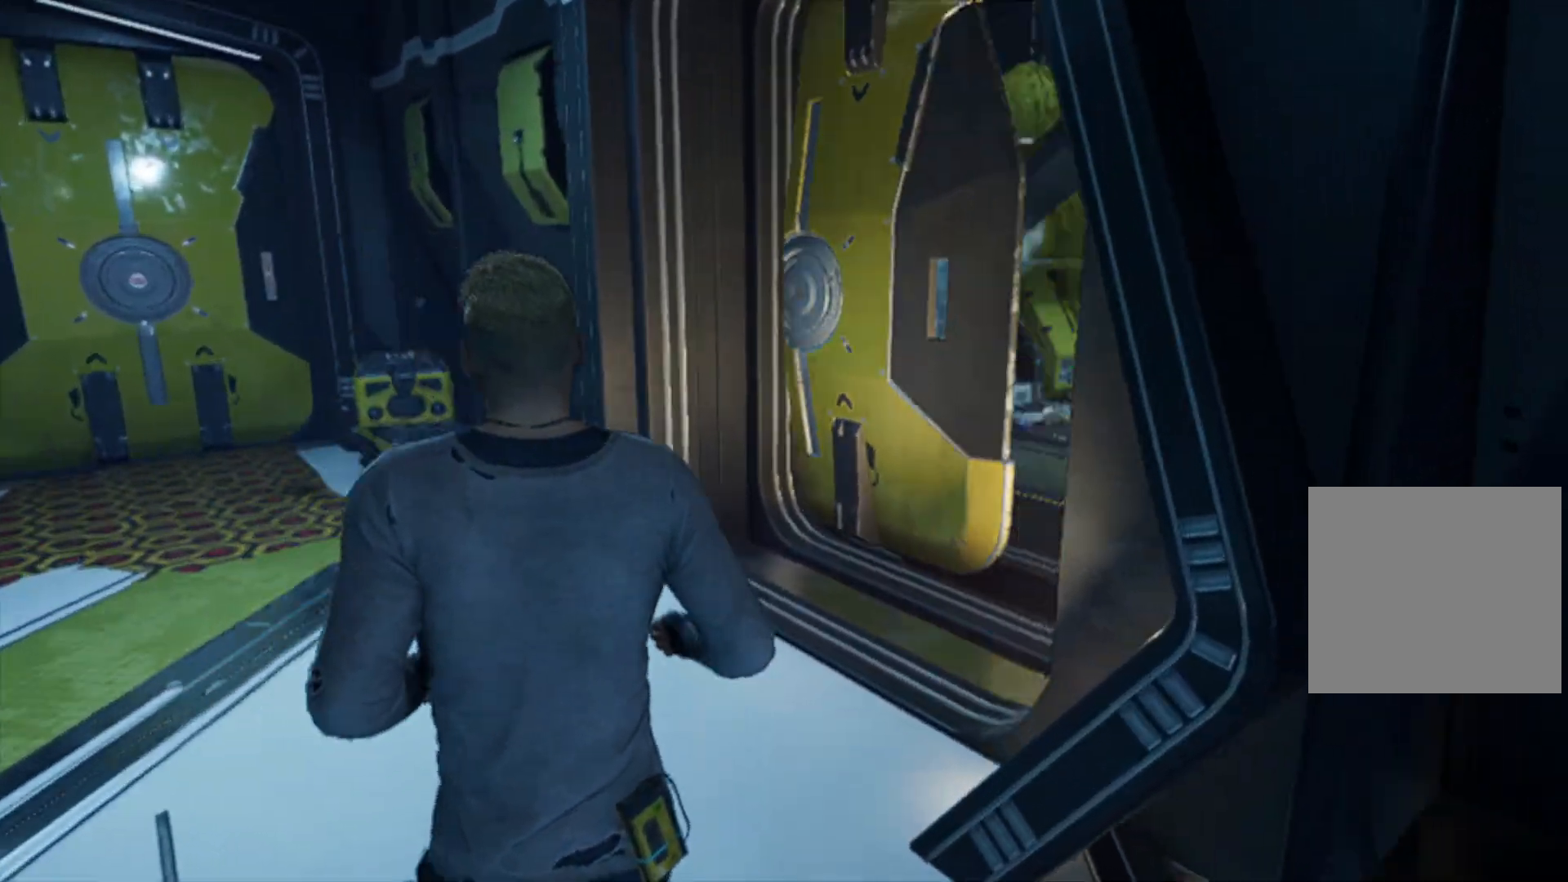
{"buttons": [], "left_stick": "up", "right_stick": "center", "events": [[200, "right_stick", "center"]]}
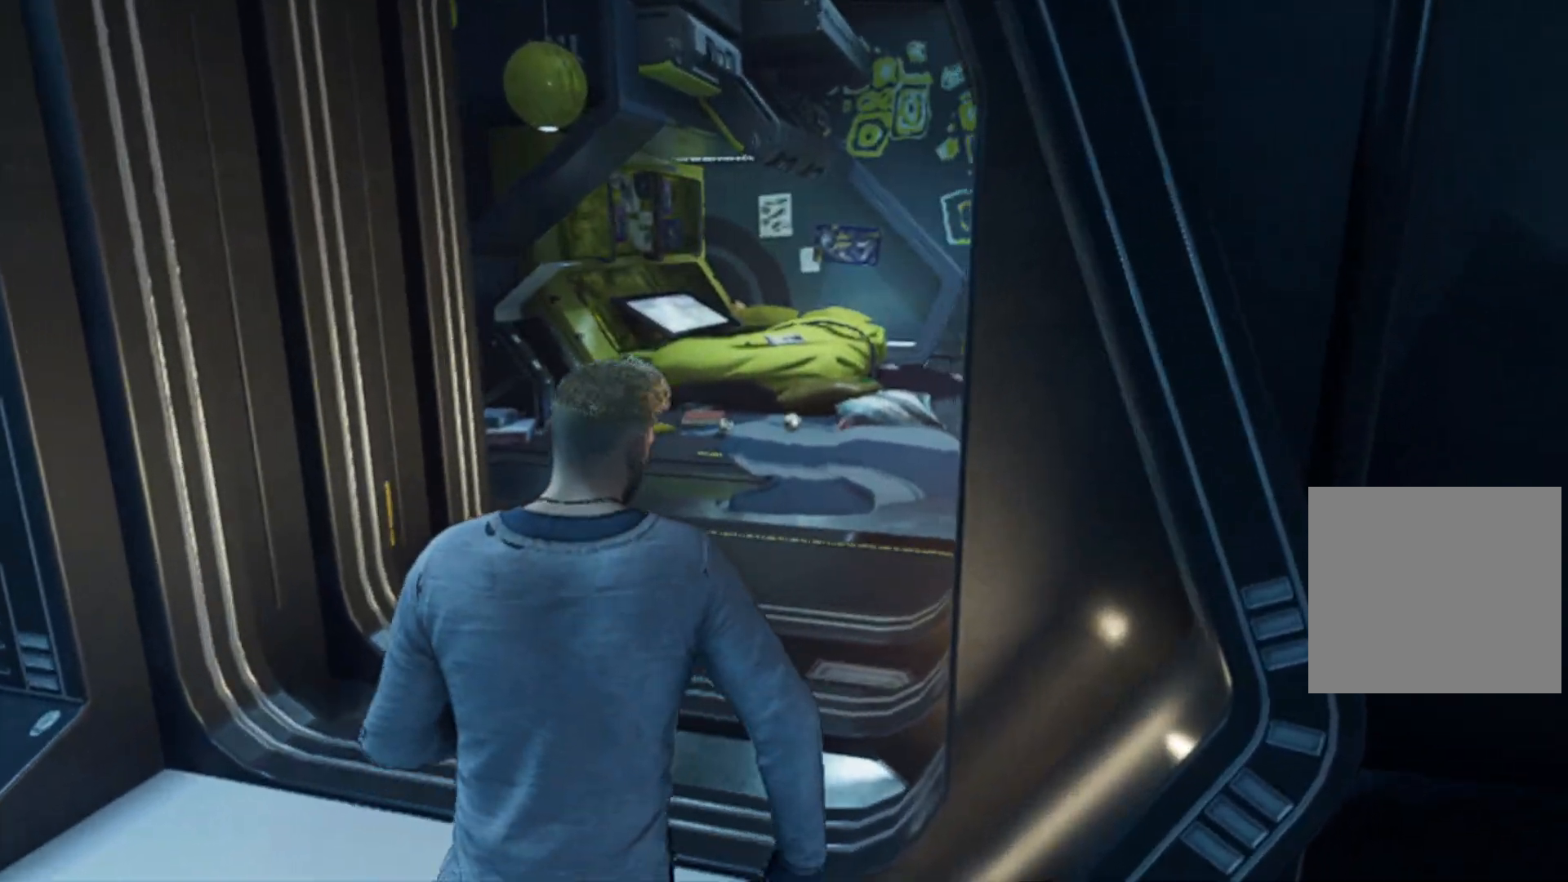
{"buttons": [], "left_stick": "up", "right_stick": "right", "events": [[483, "right_stick", "right"]]}
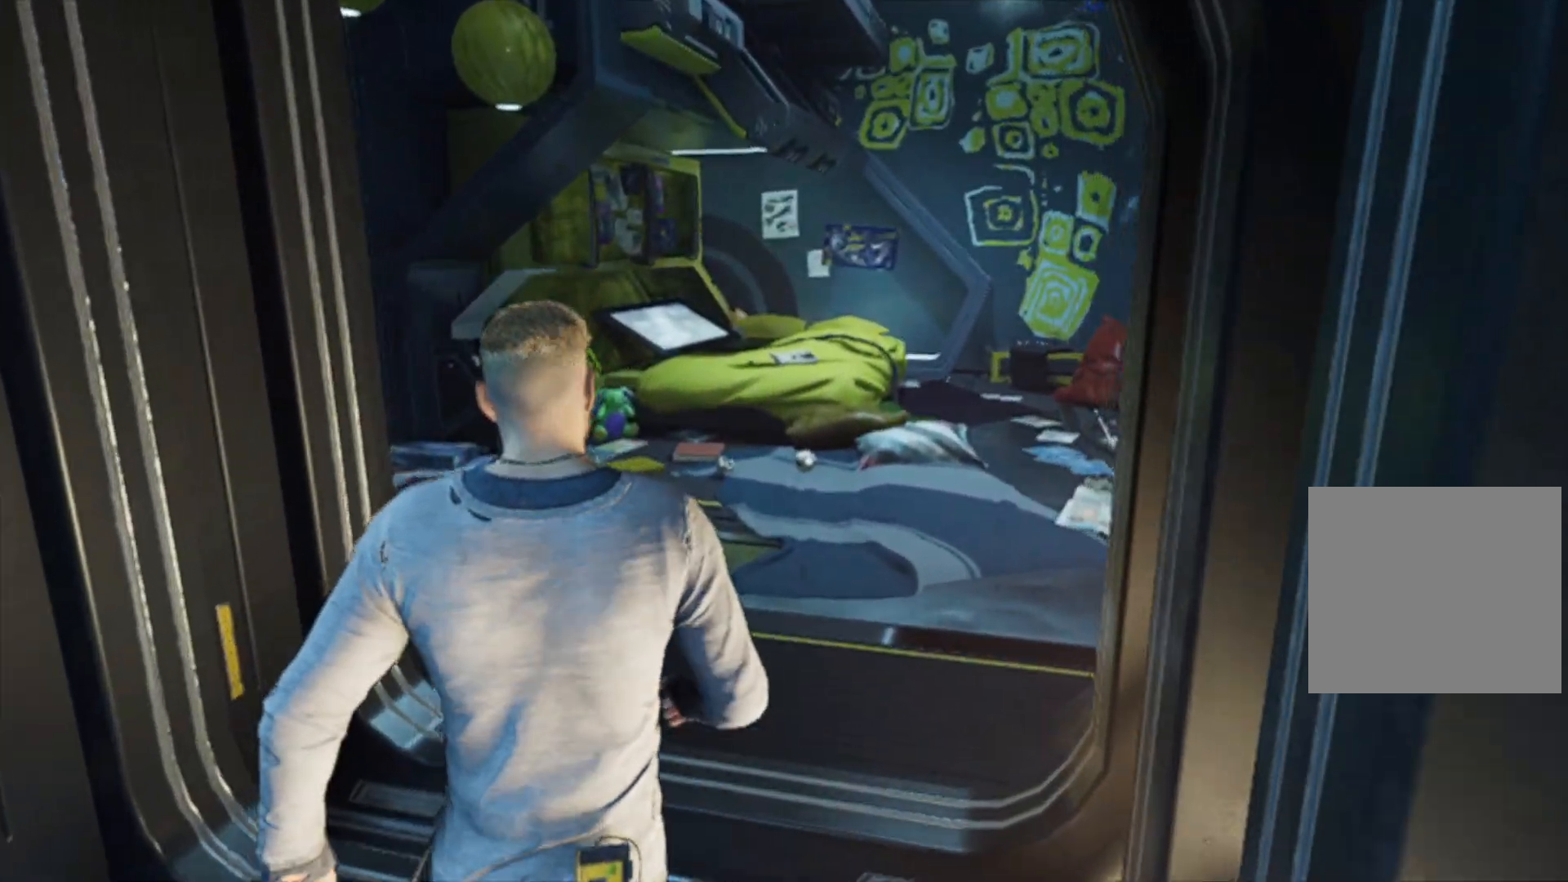
{"buttons": [], "left_stick": "up", "right_stick": "center", "events": [[450, "right_stick", "center"]]}
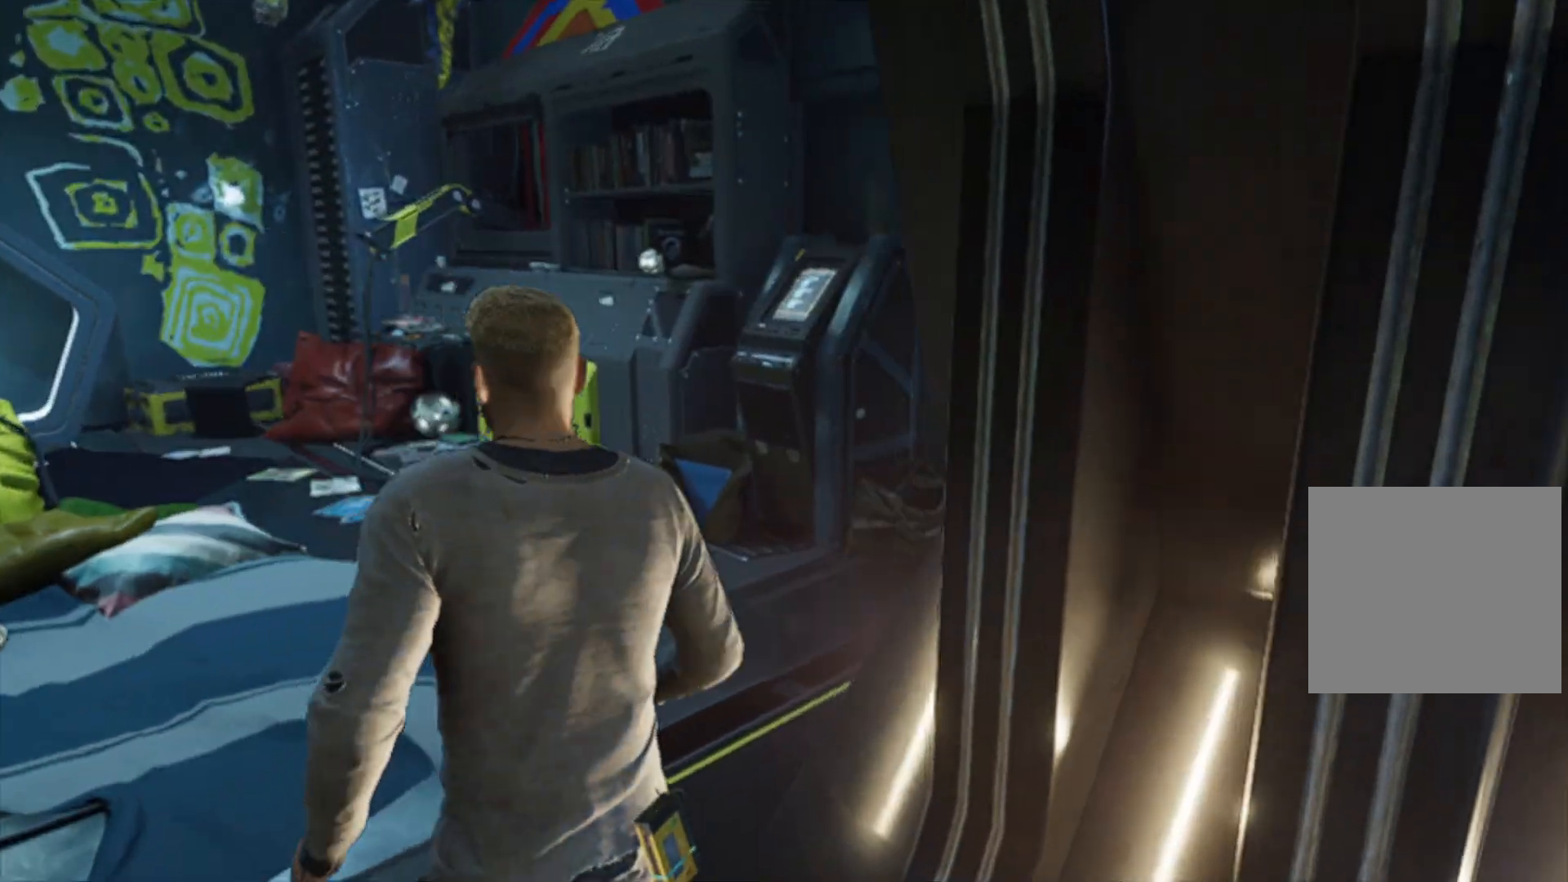
{"buttons": [], "left_stick": "up", "right_stick": "center", "events": []}
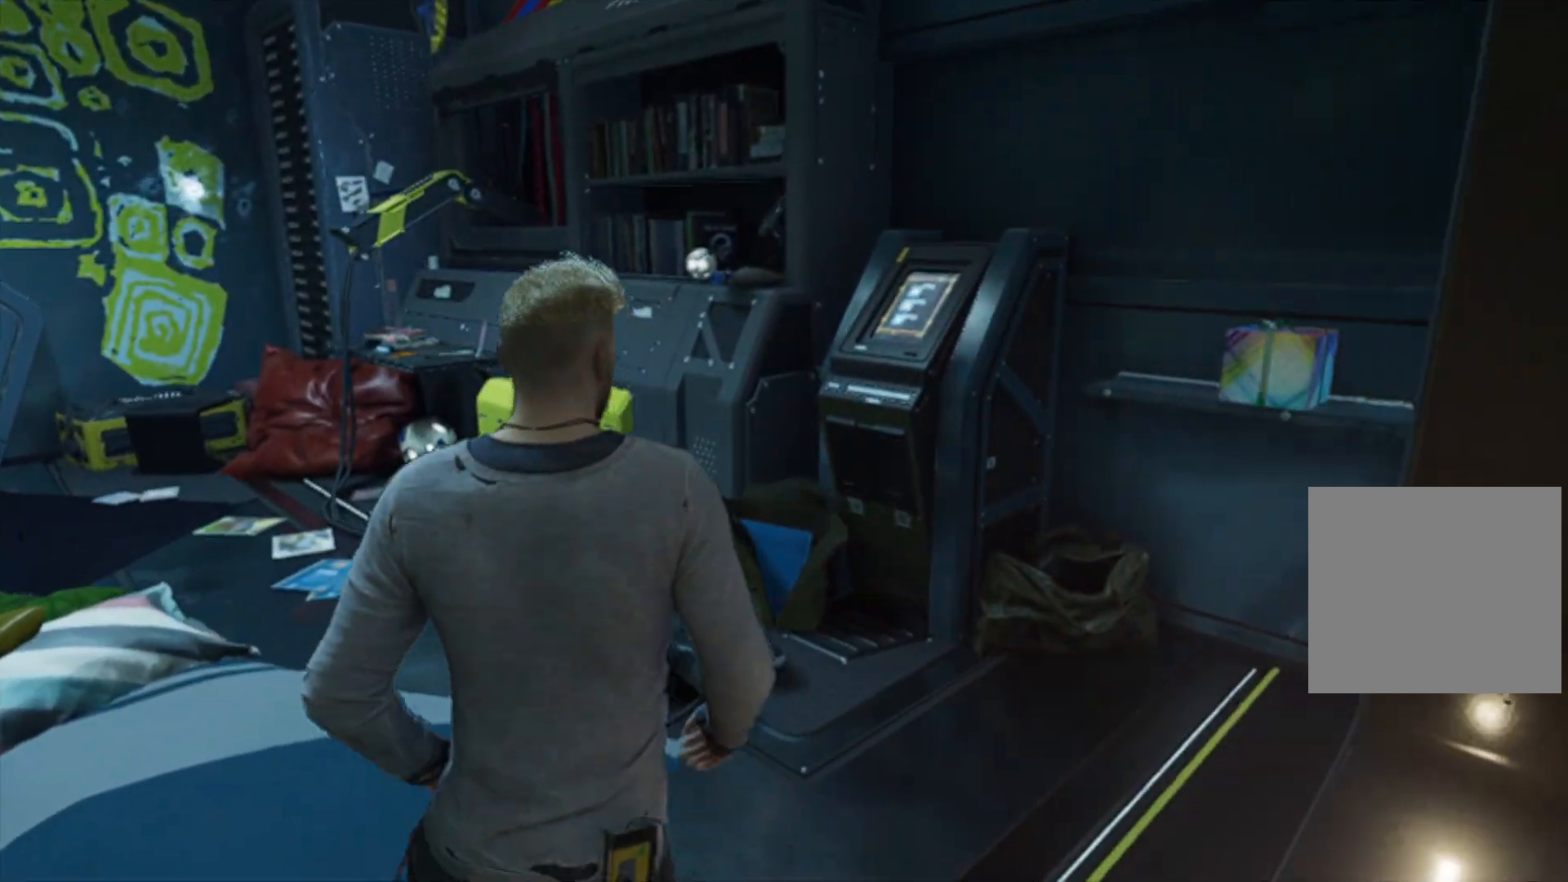
{"buttons": [], "left_stick": "up-right", "right_stick": "right", "events": [[100, "right_stick", "right"], [117, "left_stick", "center"], [433, "left_stick", "up"], [500, "left_stick", "up-right"]]}
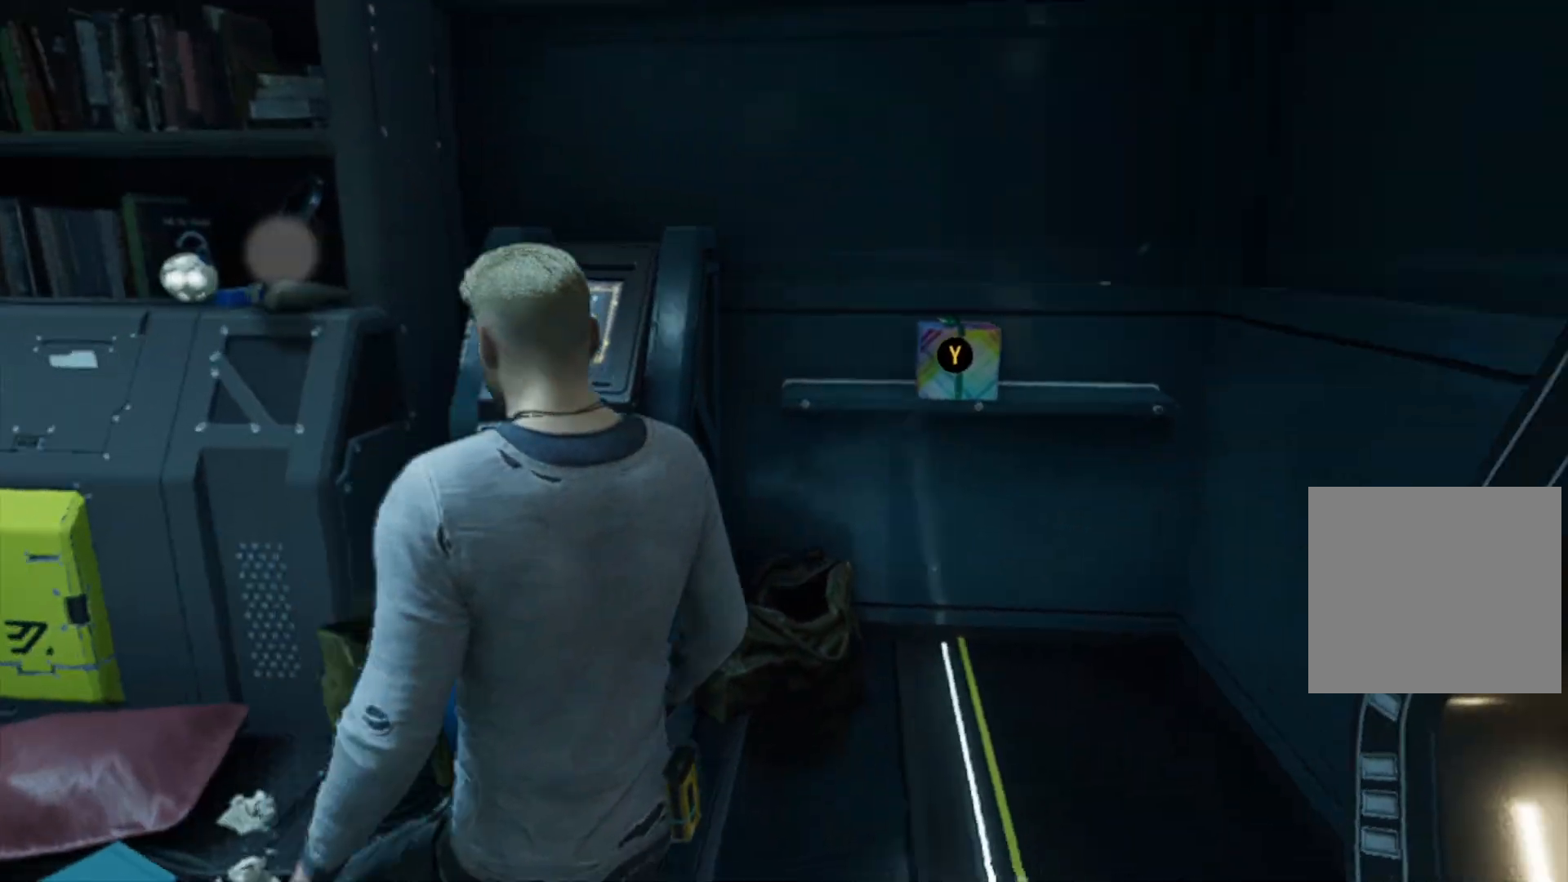
{"buttons": [], "left_stick": "up-right", "right_stick": "center", "events": [[17, "right_stick", "center"]]}
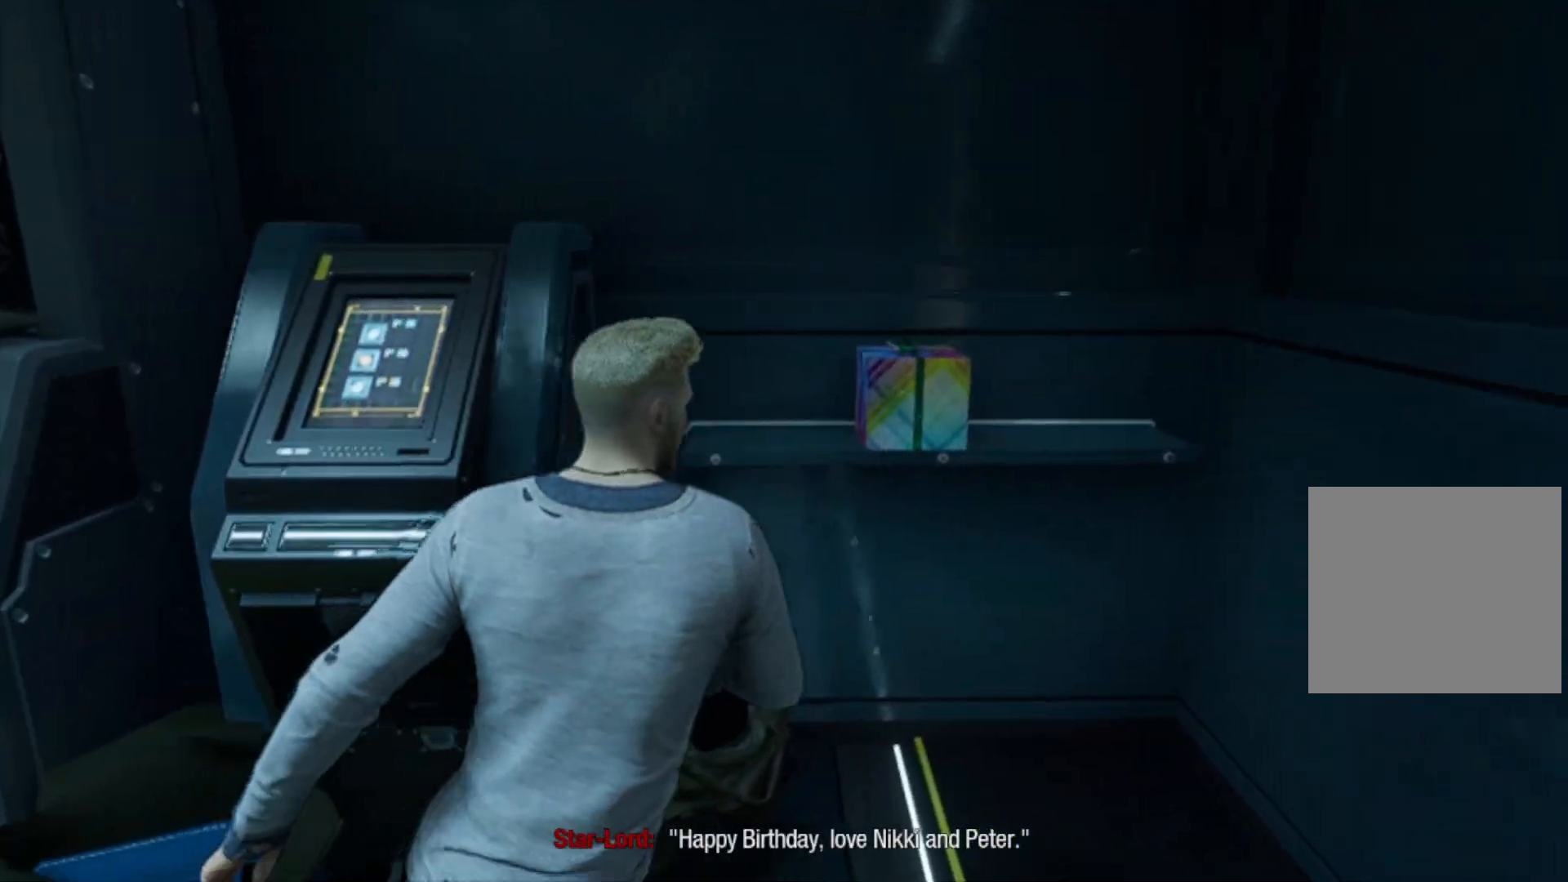
{"buttons": [], "left_stick": "center", "right_stick": "center", "events": [[117, "left_stick", "up"], [267, "Y", "down"], [267, "left_stick", "center"], [317, "Y", "up"]]}
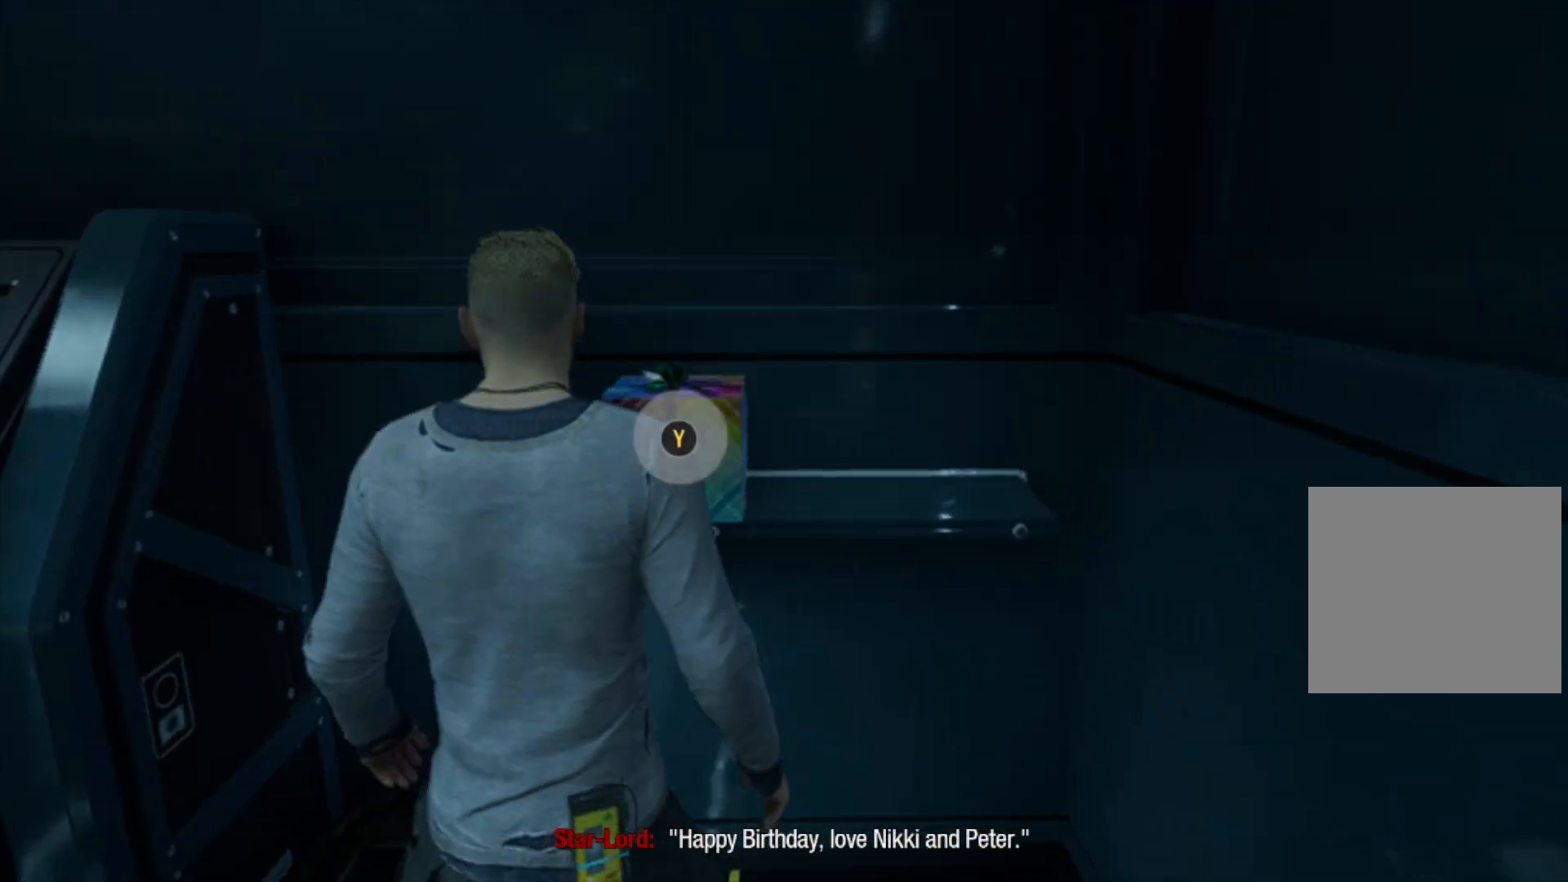
{"buttons": [], "left_stick": "down-right", "right_stick": "right", "events": [[117, "left_stick", "down"], [183, "left_stick", "down-right"], [183, "right_stick", "right"]]}
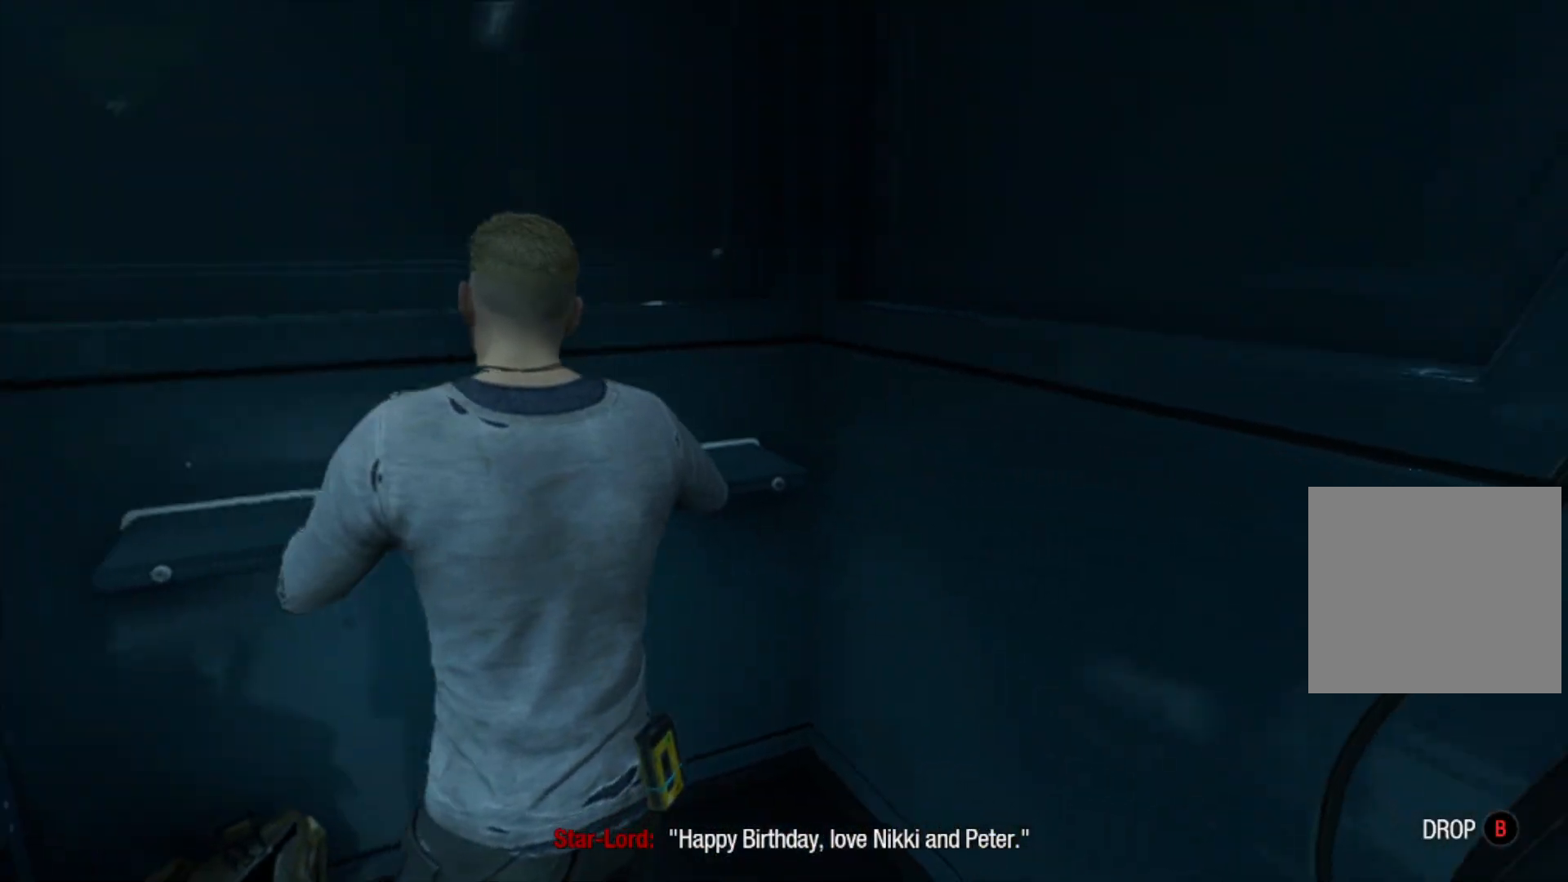
{"buttons": [], "left_stick": "right", "right_stick": "right", "events": [[300, "left_stick", "right"]]}
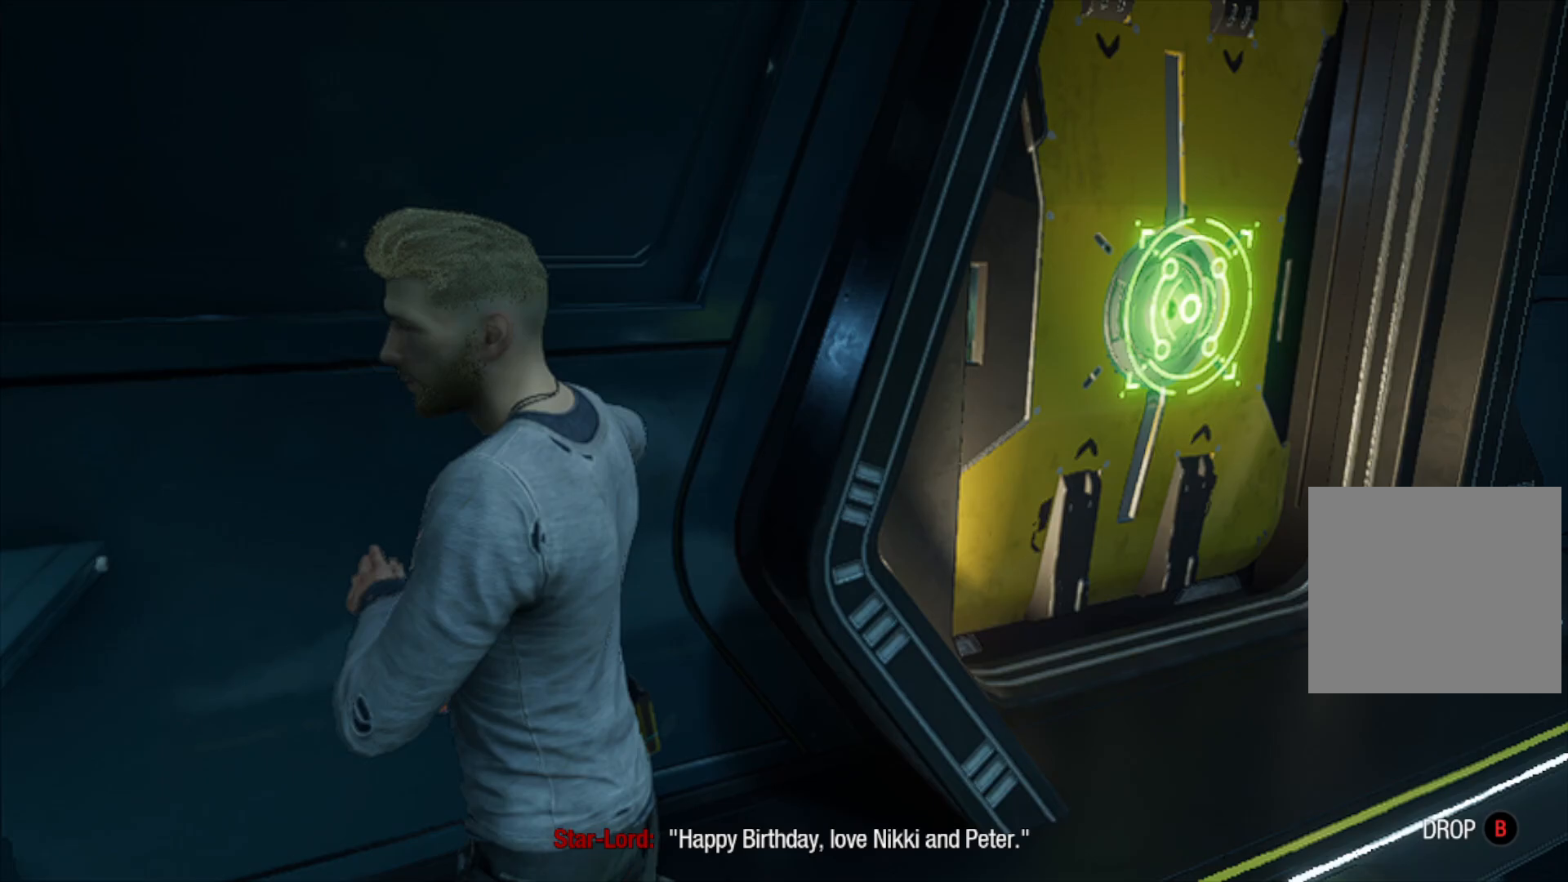
{"buttons": [], "left_stick": "up-right", "right_stick": "center", "events": [[50, "left_stick", "up-right"], [67, "right_stick", "center"]]}
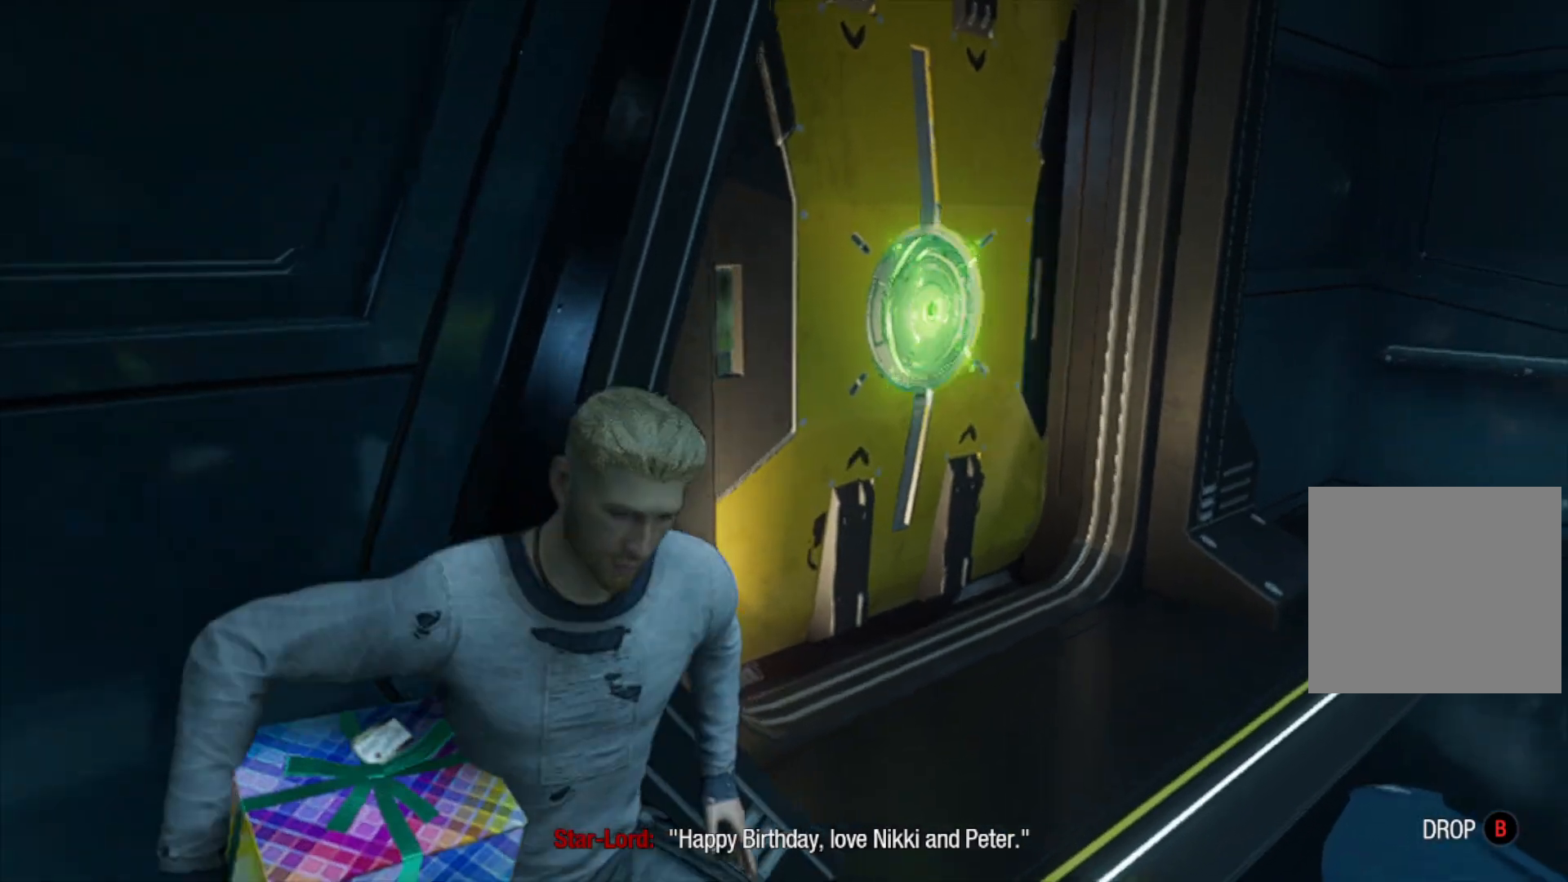
{"buttons": [], "left_stick": "up", "right_stick": "center", "events": [[450, "left_stick", "up"]]}
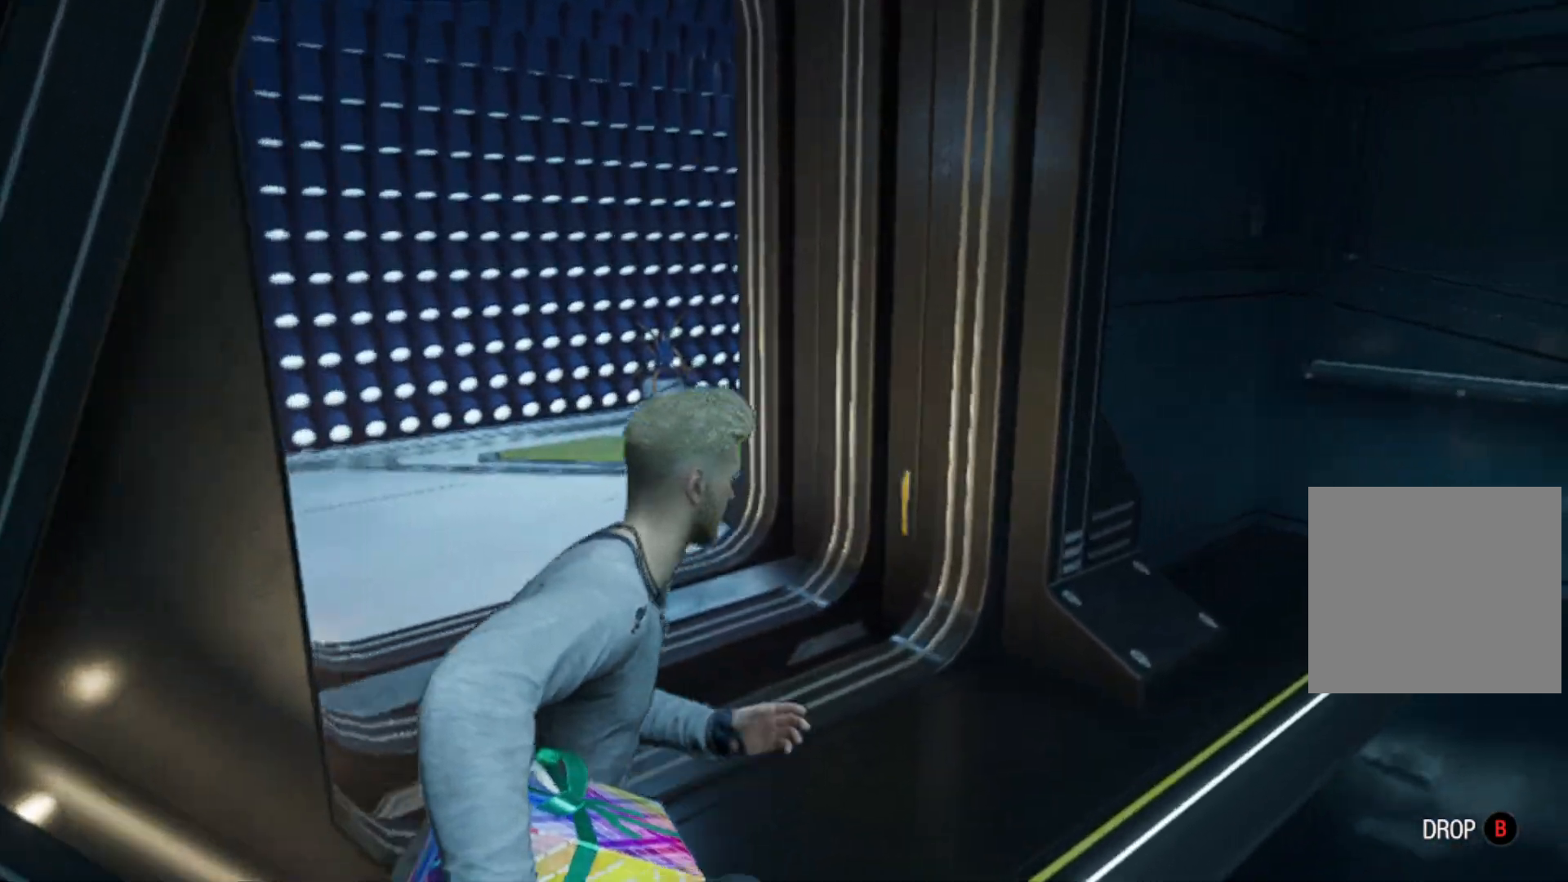
{"buttons": [], "left_stick": "up-left", "right_stick": "left", "events": [[167, "left_stick", "up-left"], [333, "right_stick", "left"]]}
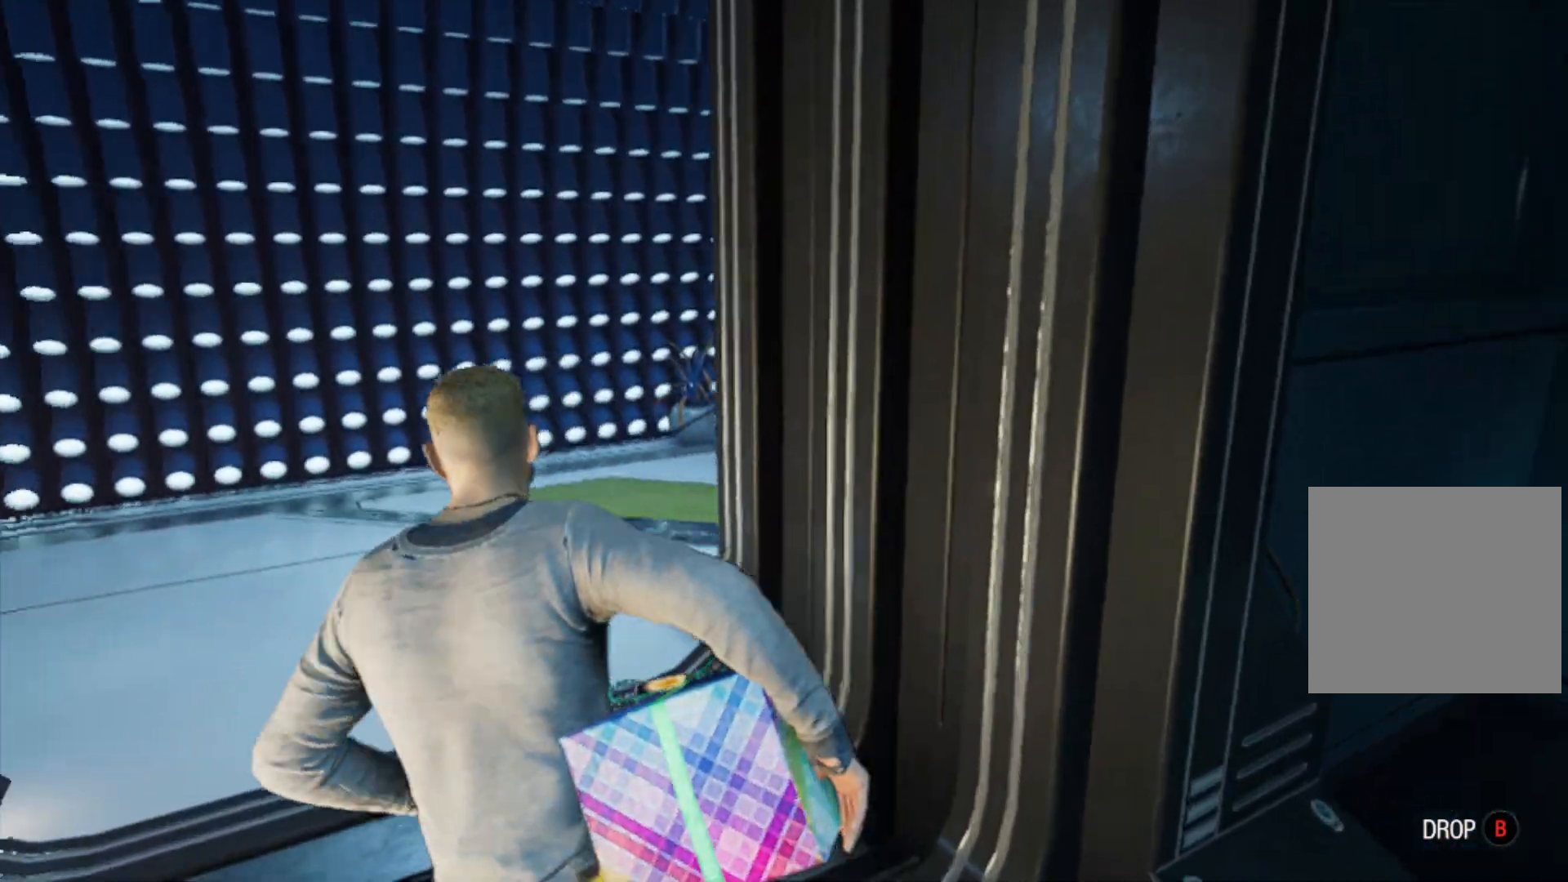
{"buttons": [], "left_stick": "up", "right_stick": "center", "events": [[350, "left_stick", "up"], [383, "right_stick", "center"]]}
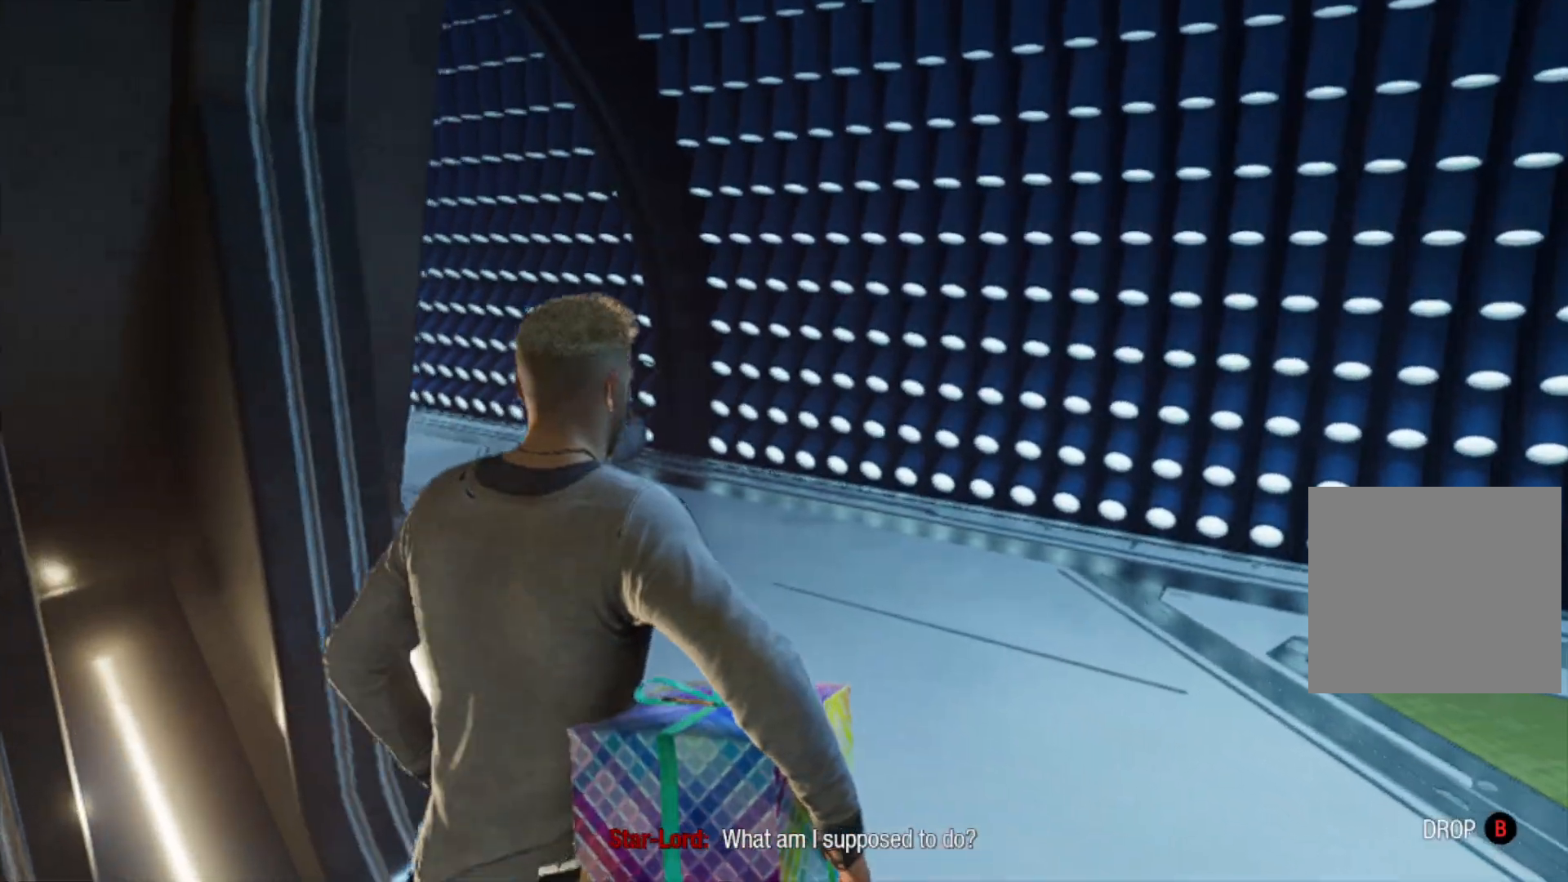
{"buttons": [], "left_stick": "up", "right_stick": "left", "events": [[267, "right_stick", "left"]]}
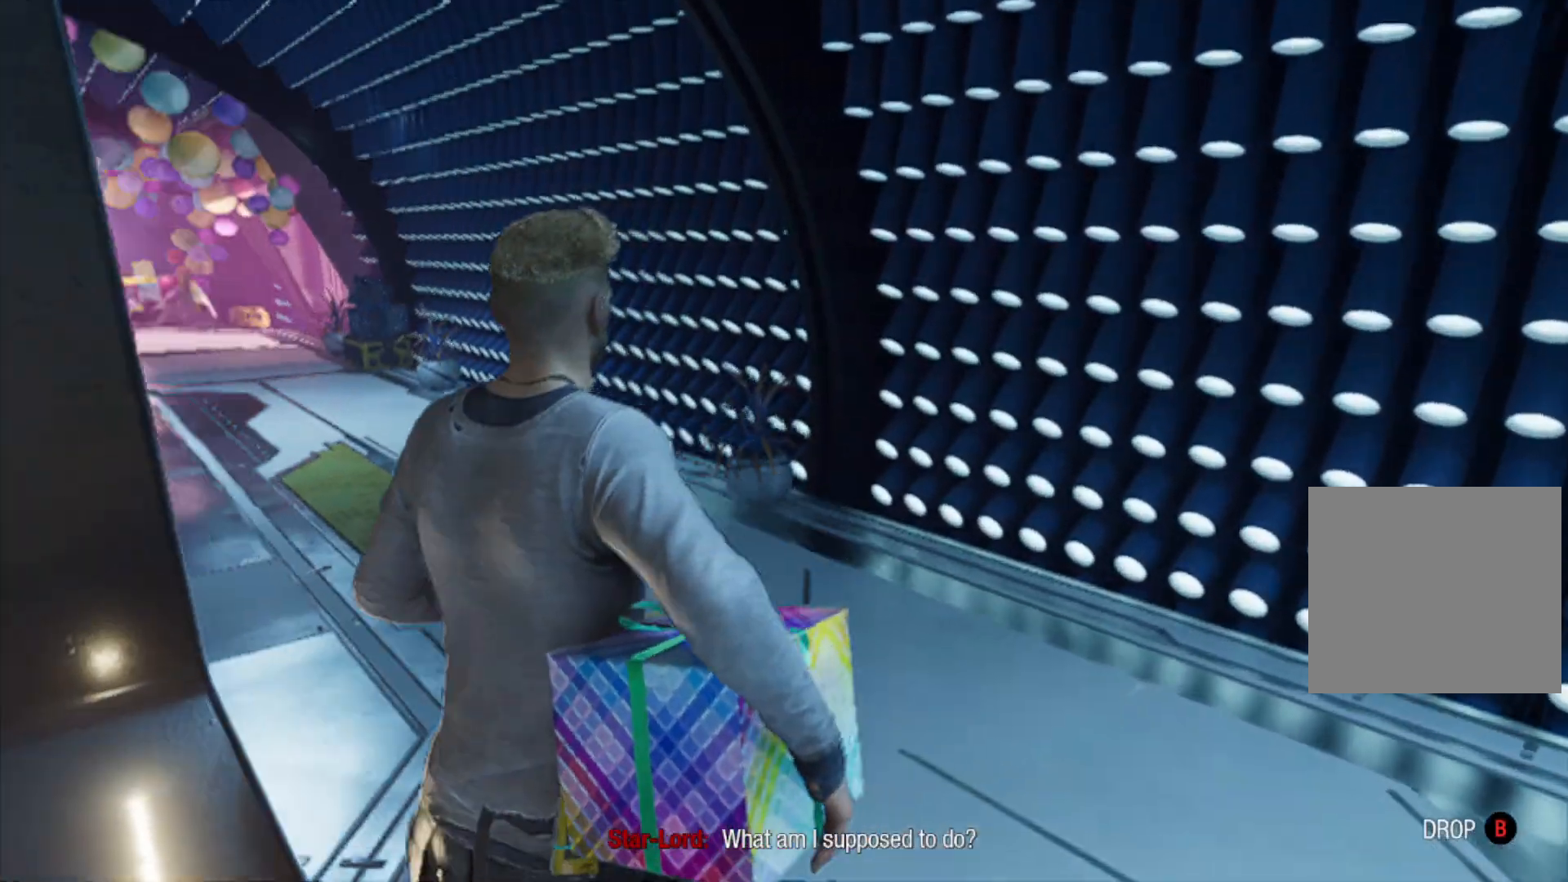
{"buttons": [], "left_stick": "up", "right_stick": "center", "events": [[183, "right_stick", "center"]]}
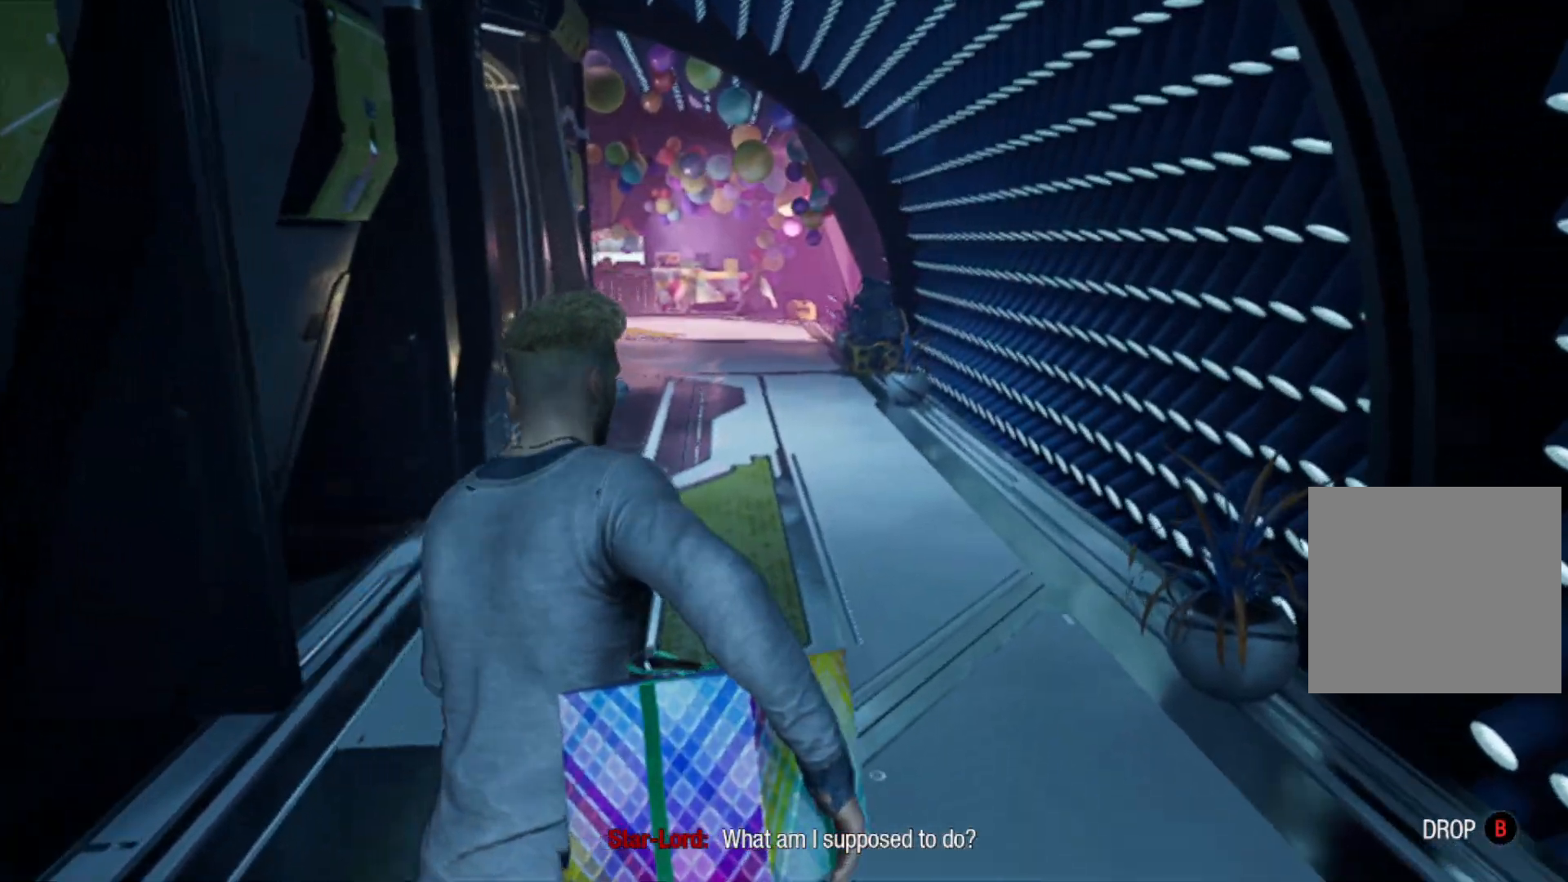
{"buttons": [], "left_stick": "up", "right_stick": "center", "events": [[183, "right_stick", "left"], [350, "right_stick", "center"]]}
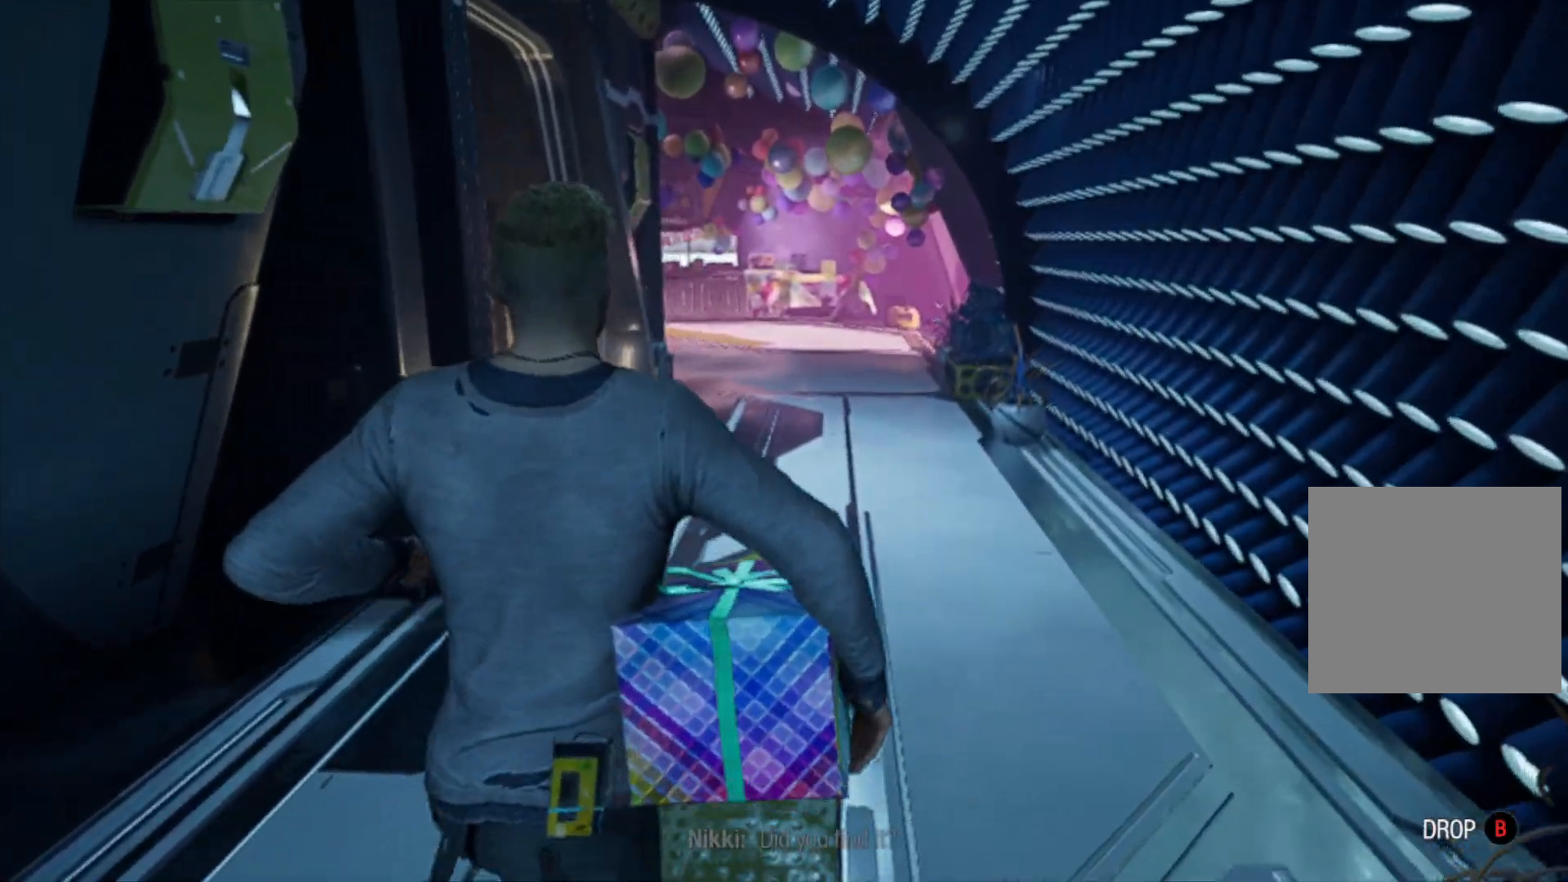
{"buttons": [], "left_stick": "up", "right_stick": "center", "events": []}
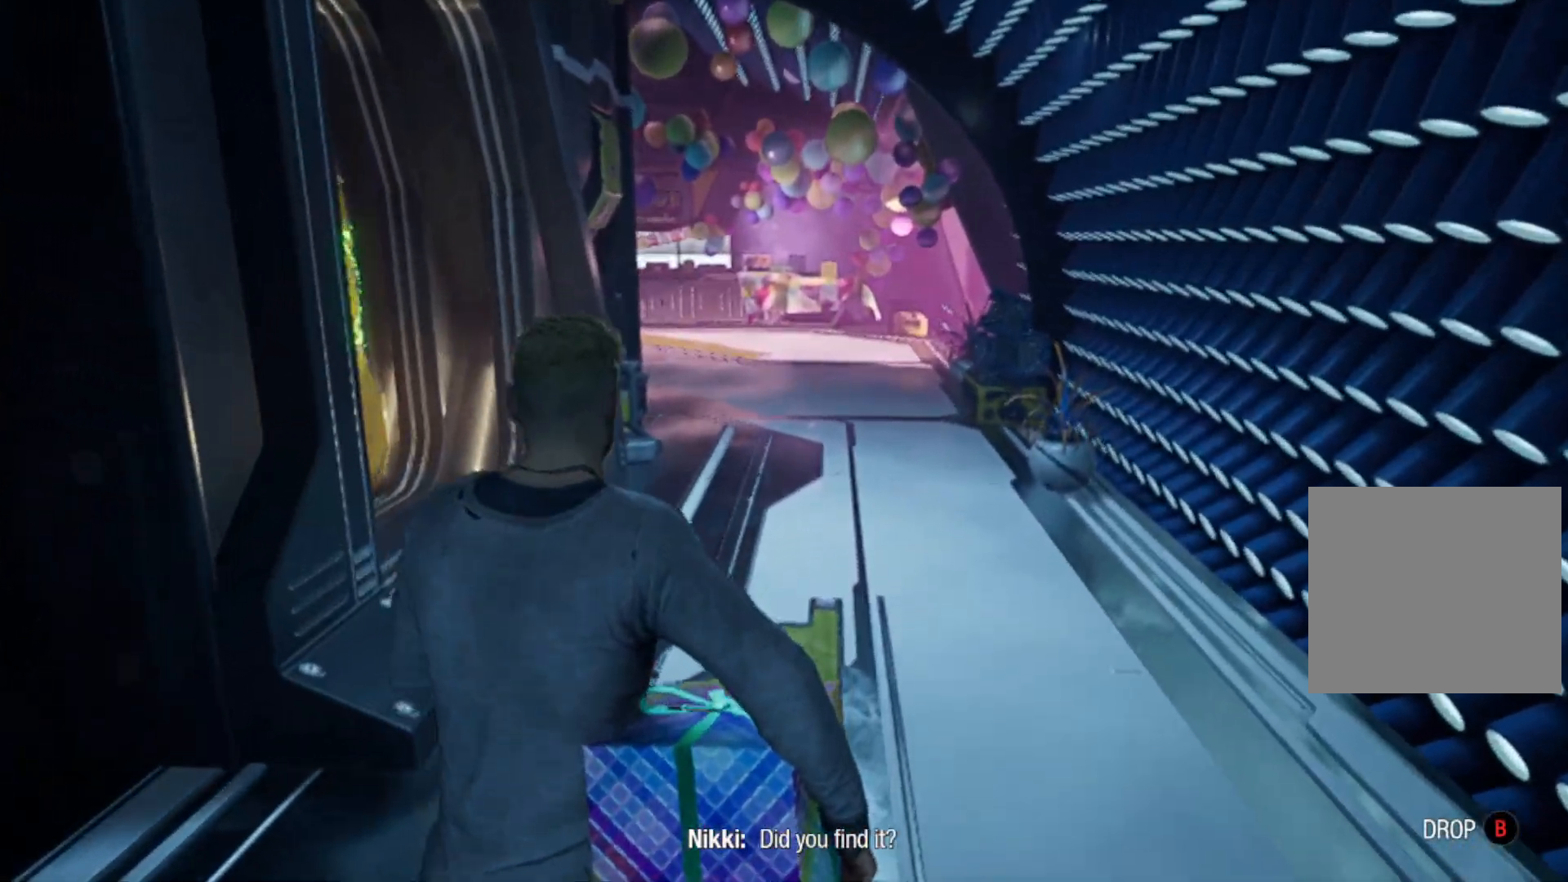
{"buttons": [], "left_stick": "up", "right_stick": "center", "events": []}
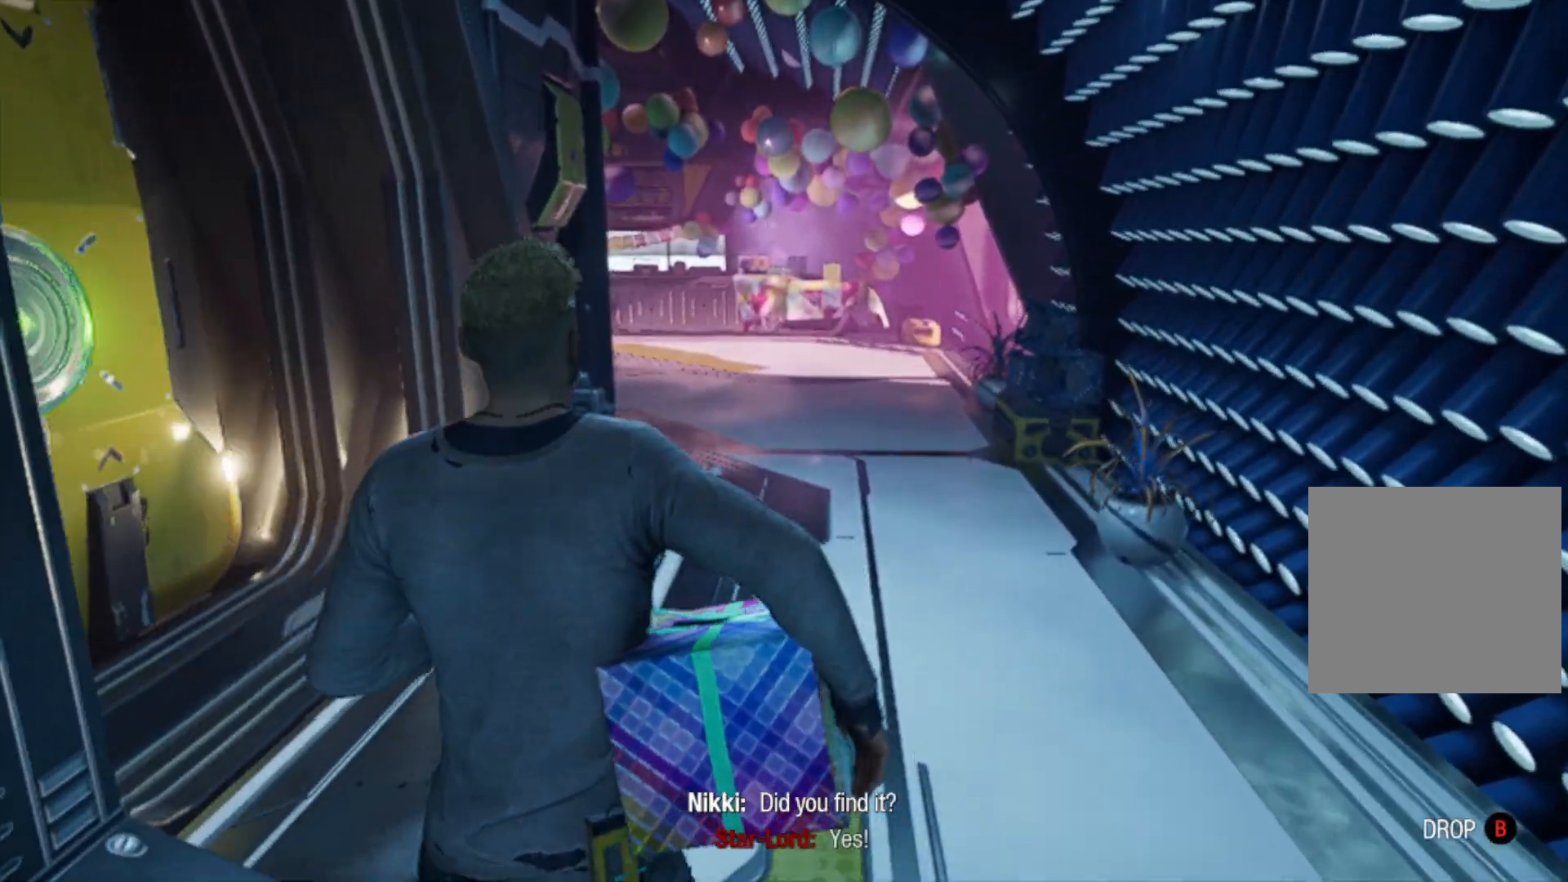
{"buttons": [], "left_stick": "up", "right_stick": "center", "events": [[200, "right_stick", "right"], [333, "right_stick", "center"]]}
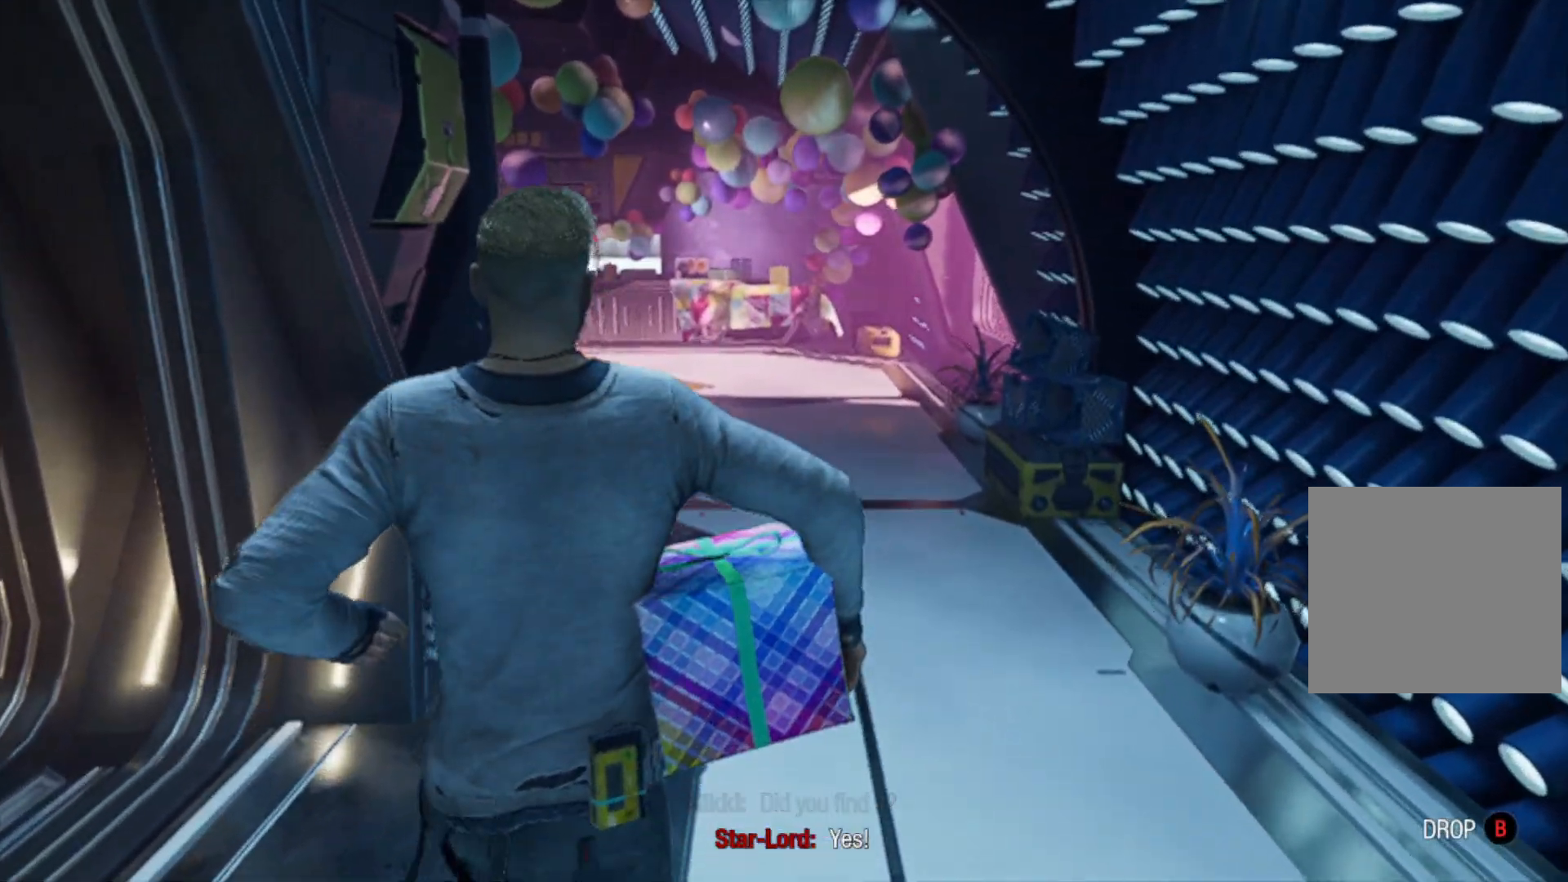
{"buttons": [], "left_stick": "up", "right_stick": "center", "events": []}
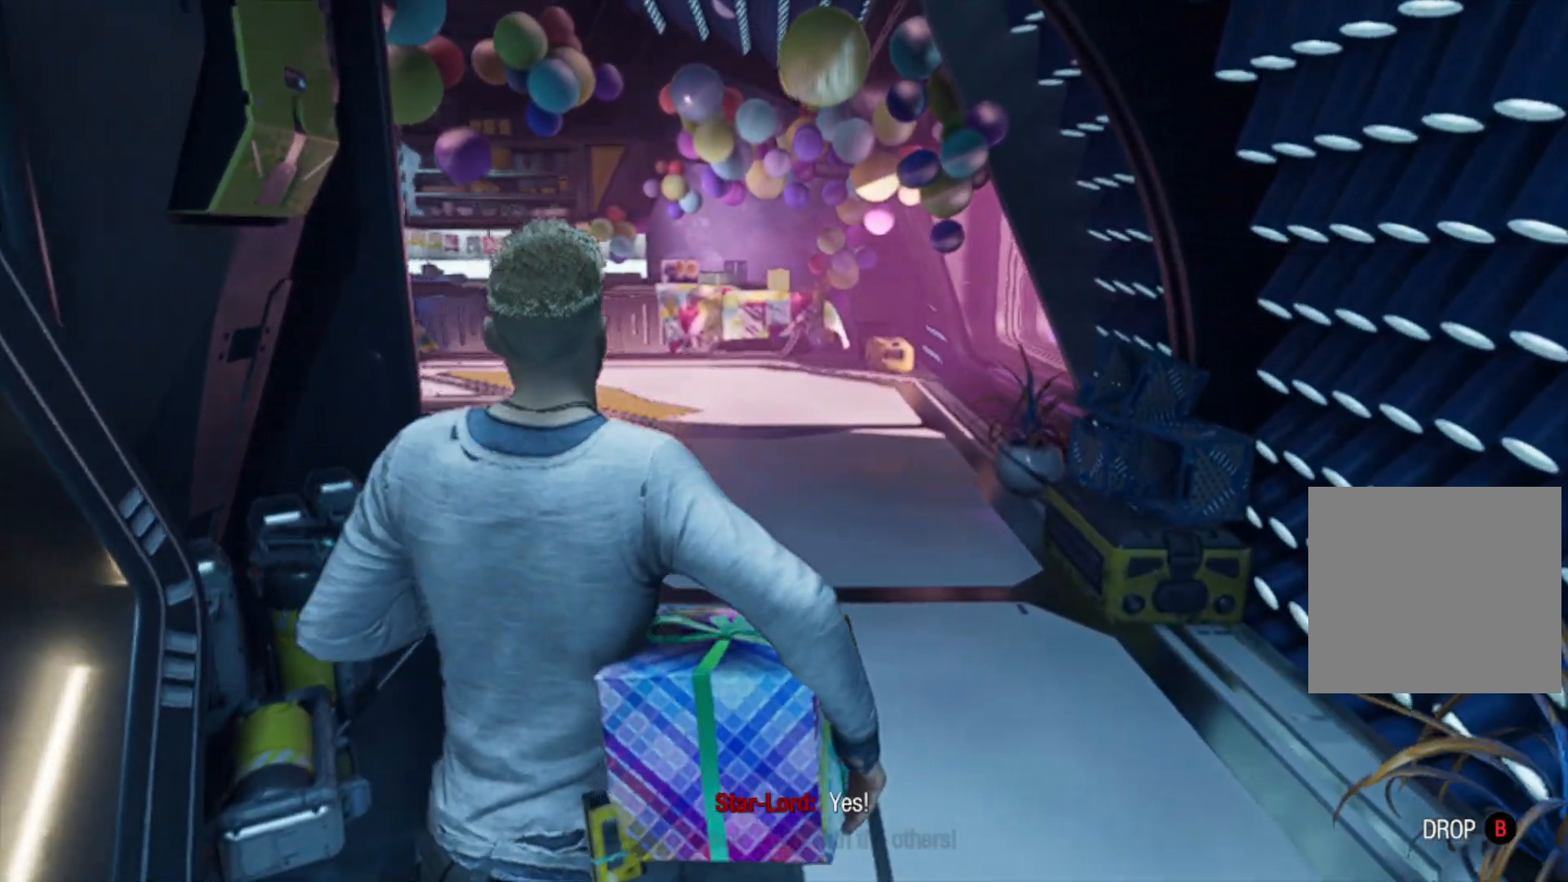
{"buttons": [], "left_stick": "up", "right_stick": "center", "events": []}
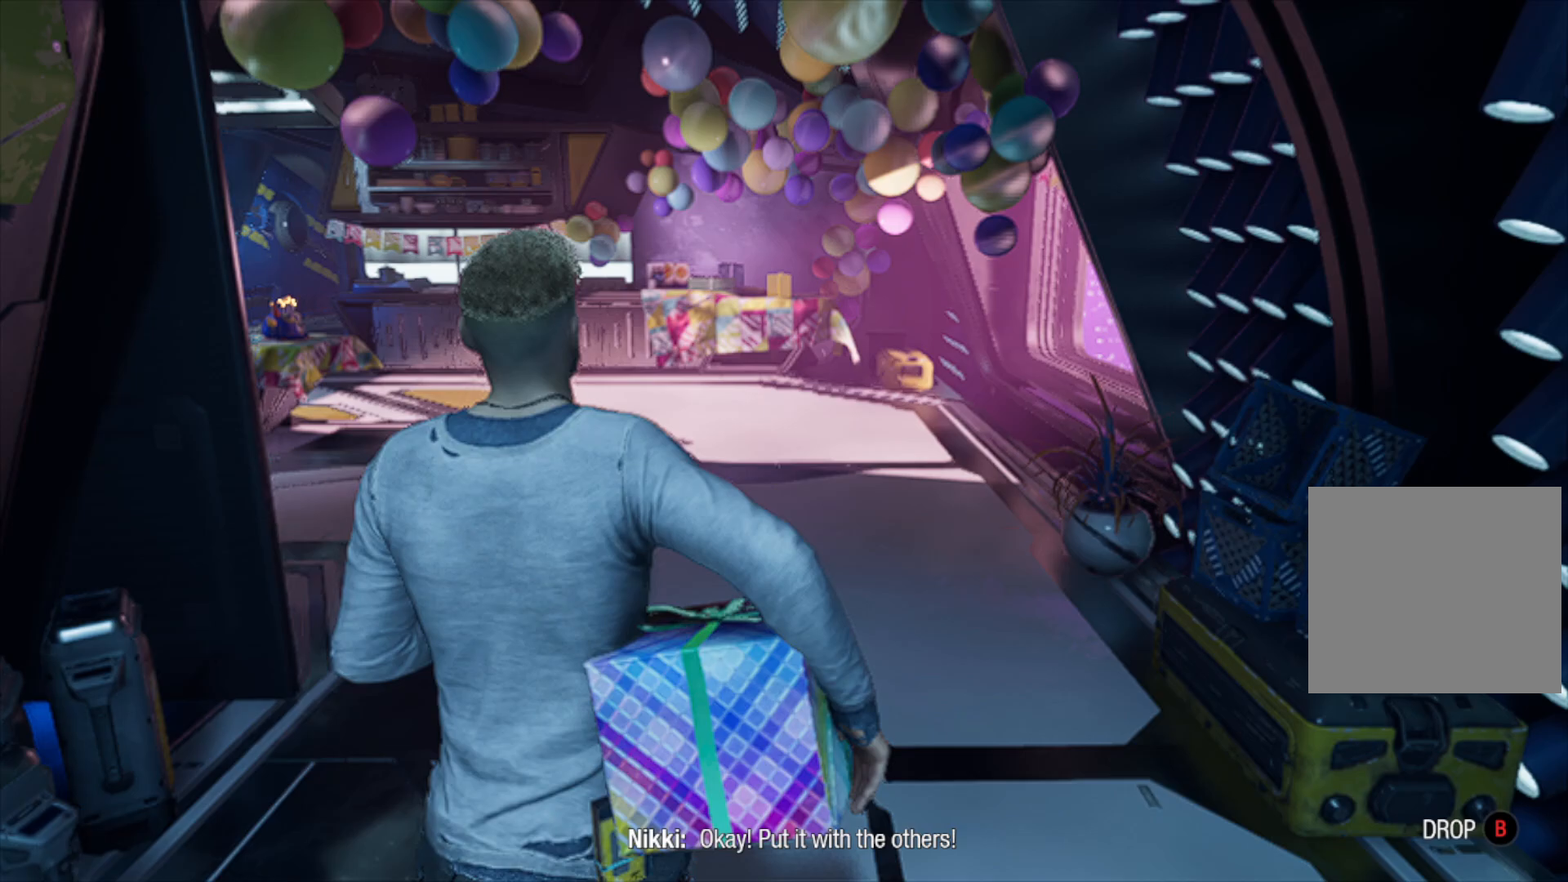
{"buttons": [], "left_stick": "up", "right_stick": "center", "events": []}